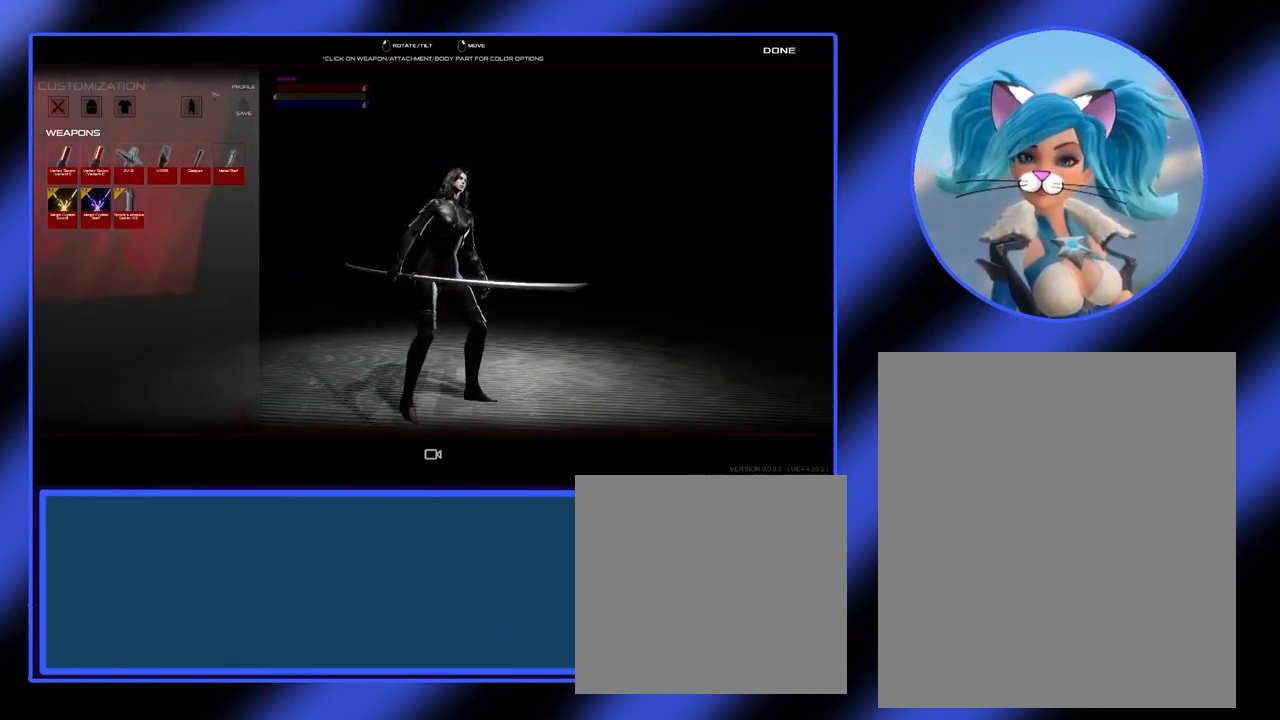
Gameplay with keyboard and mouse; each line is a JSON object with the keys and mouse buttons held at the frame after it. "events" lists presses ("down") and releases ("up") of "a", "alt", "ctrl", "d", "escape", "return", "s", "shift", "space", "tab", "w", "mouse_left", "mouse_wheel", "mouse_right", "mouse_mb4" and "mouse_mb5" between this image and that frame as [ms after this image, input, new state], when the widget could be followed in between. "mouse_left", "mouse_wheel", "mouse_right", "mouse_mb4", "mouse_mb5" = the "left", "wheel", "right", "mb4", "mb5" buttons of the "mouse" list. No other keys are recorded. "wheel" means that the mouse wheel is clicked or scrolled. Not read: mouse_move.
{"keys": [], "mouse": [], "events": []}
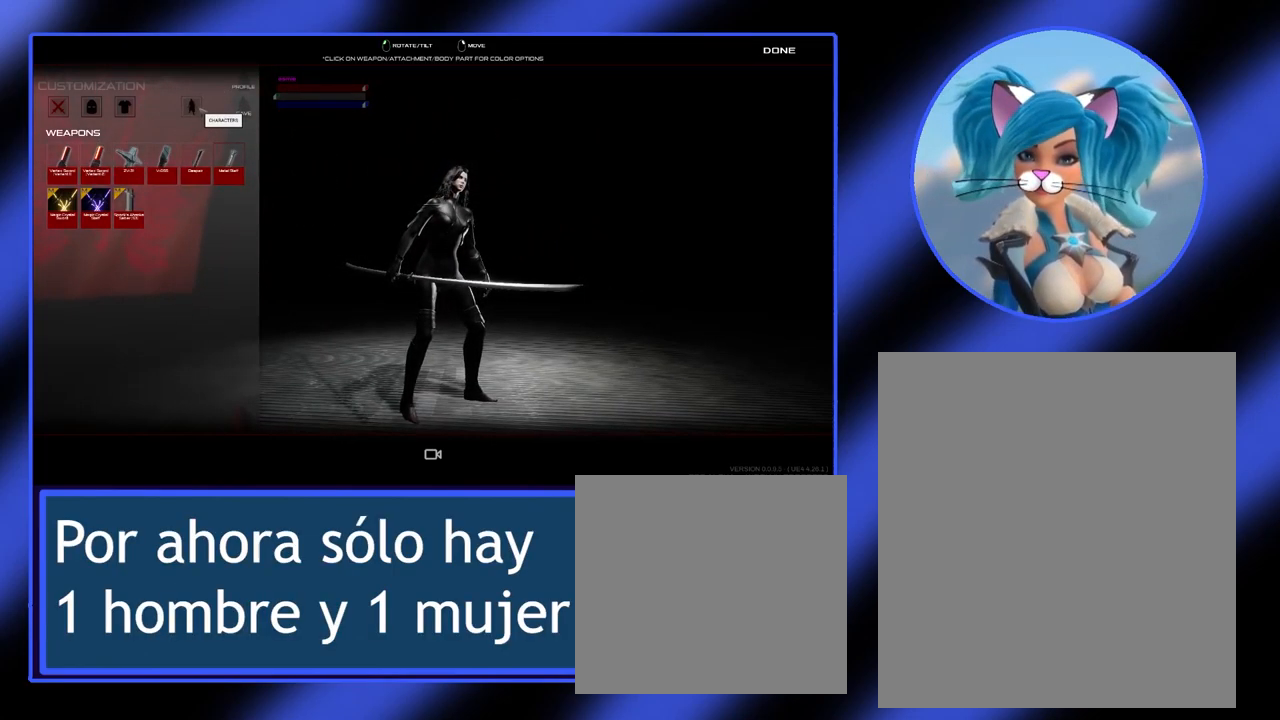
{"keys": [], "mouse": [], "events": []}
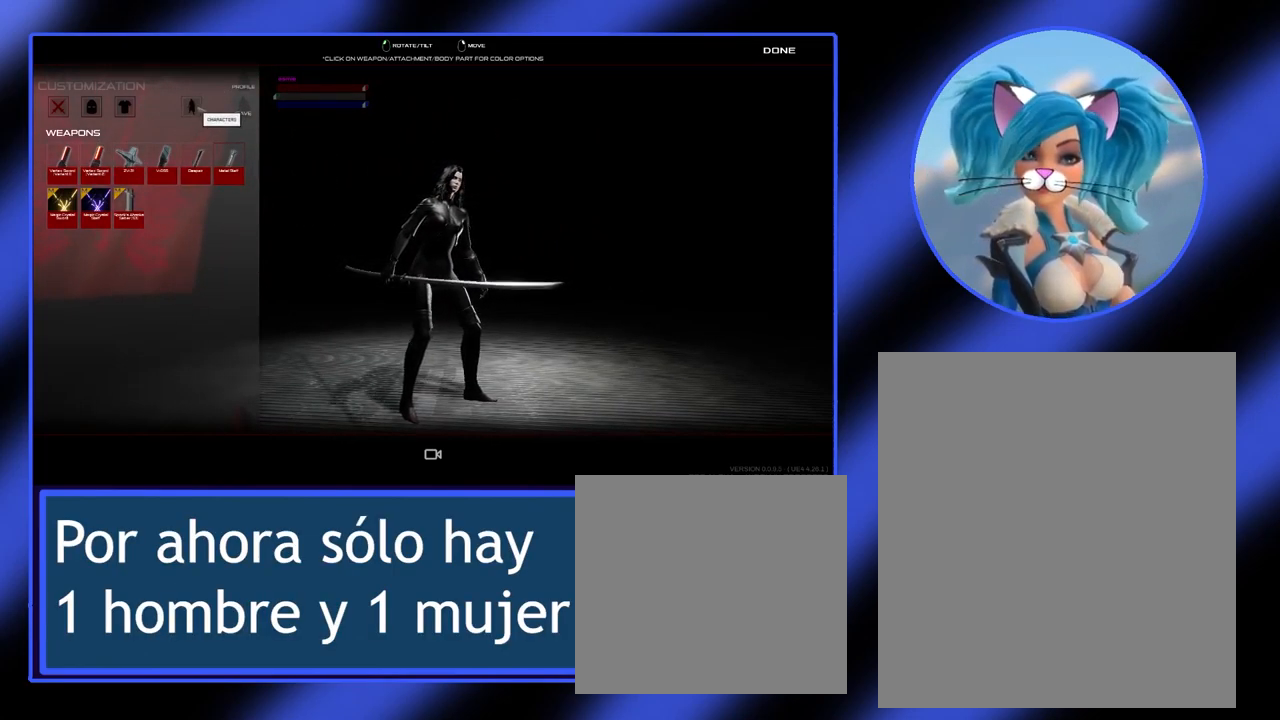
{"keys": [], "mouse": [], "events": [[34, "mouse_left", "down"], [167, "mouse_left", "up"]]}
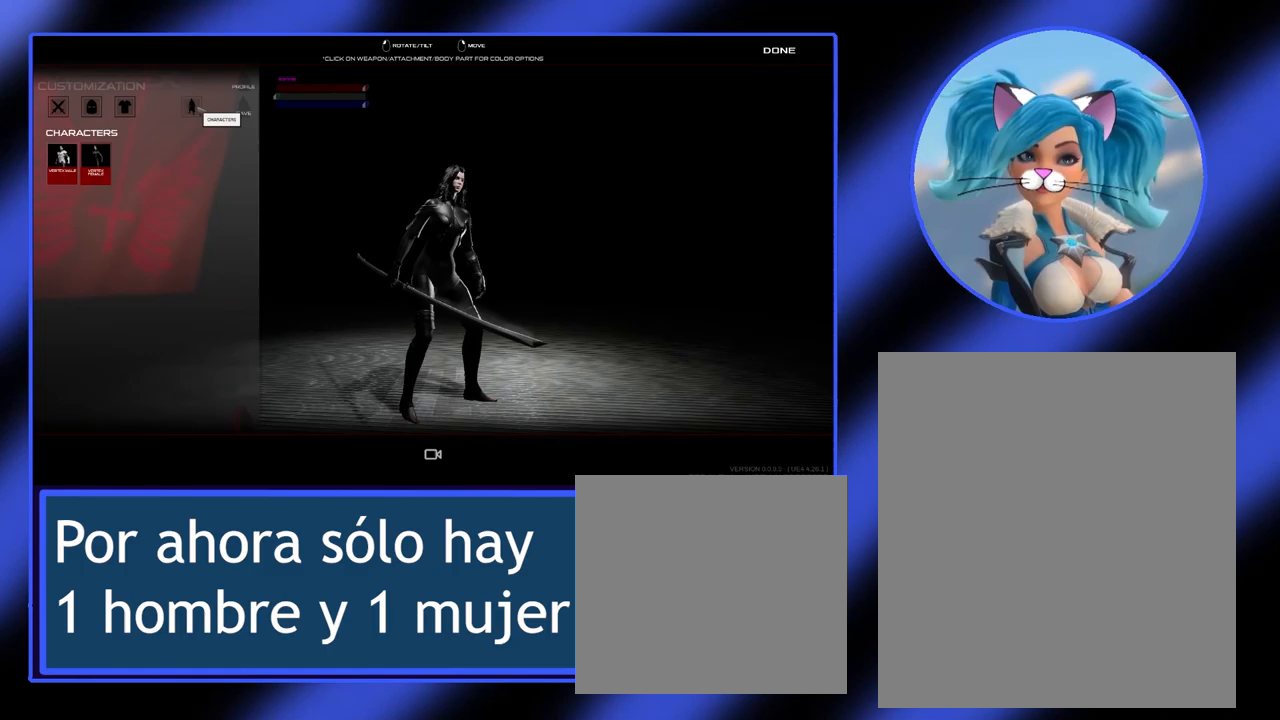
{"keys": [], "mouse": [], "events": []}
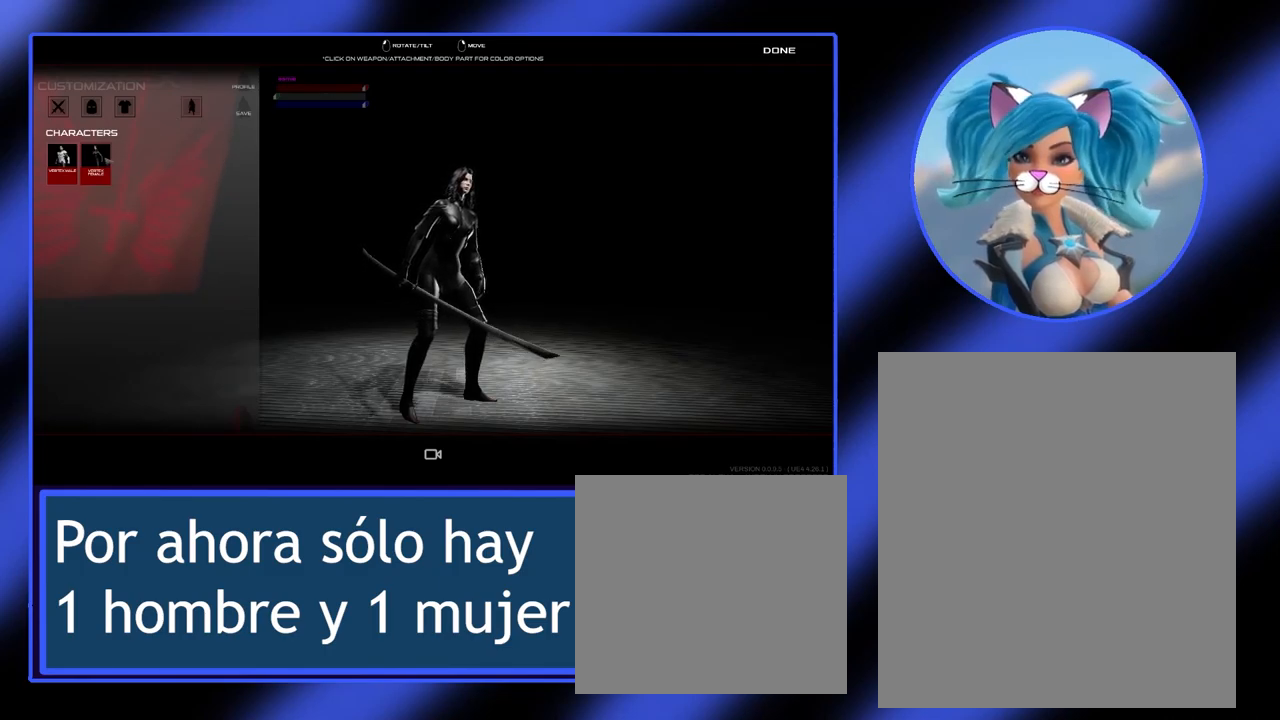
{"keys": [], "mouse": [], "events": []}
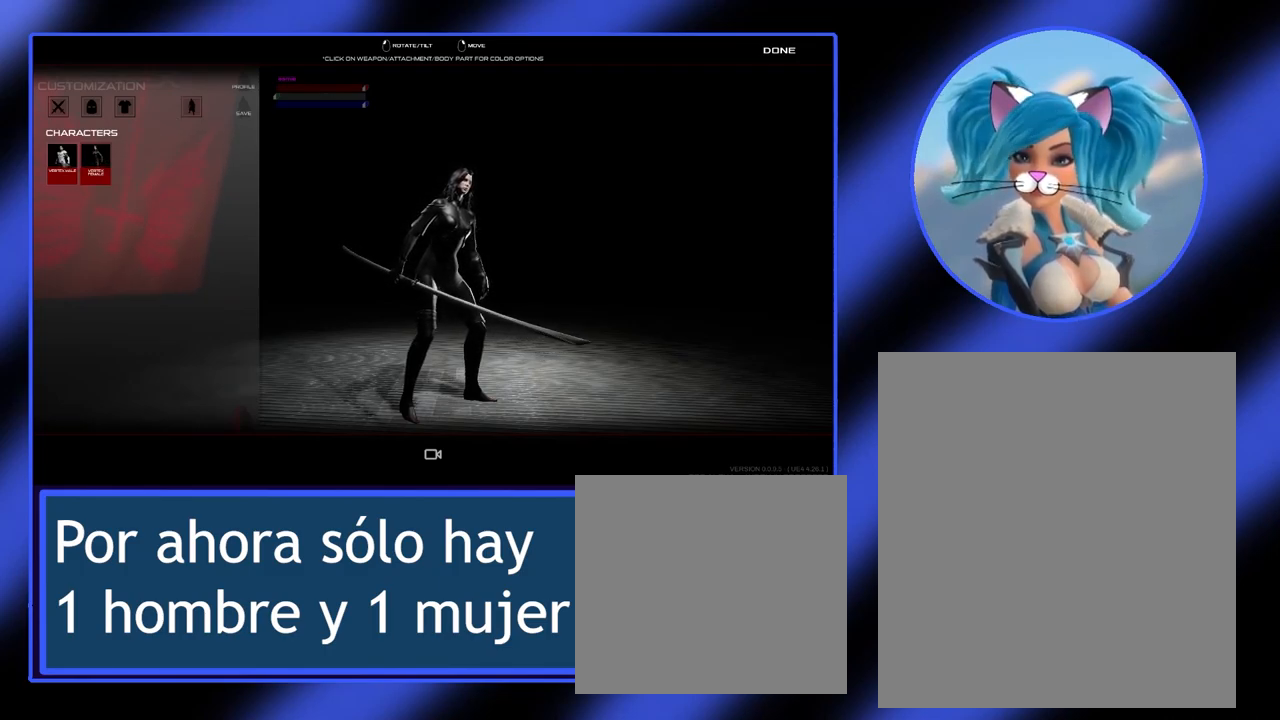
{"keys": [], "mouse": [], "events": [[200, "mouse_left", "down"], [333, "mouse_left", "up"]]}
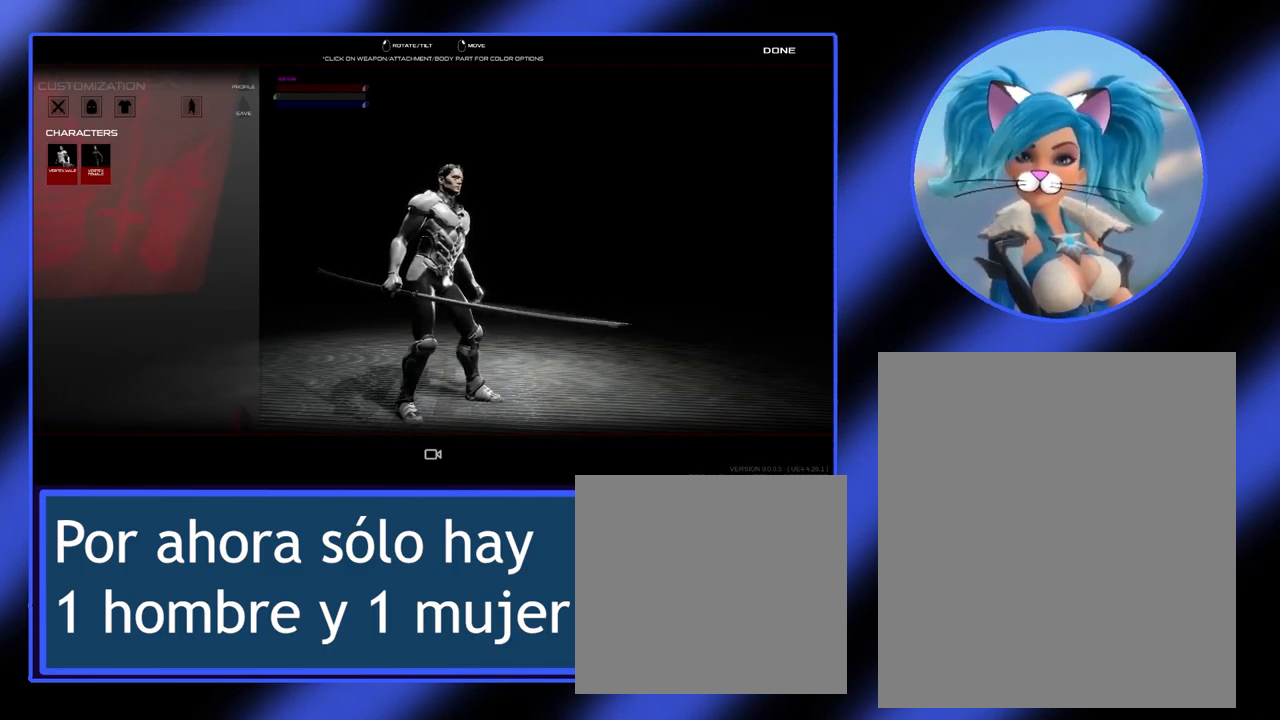
{"keys": [], "mouse": [], "events": []}
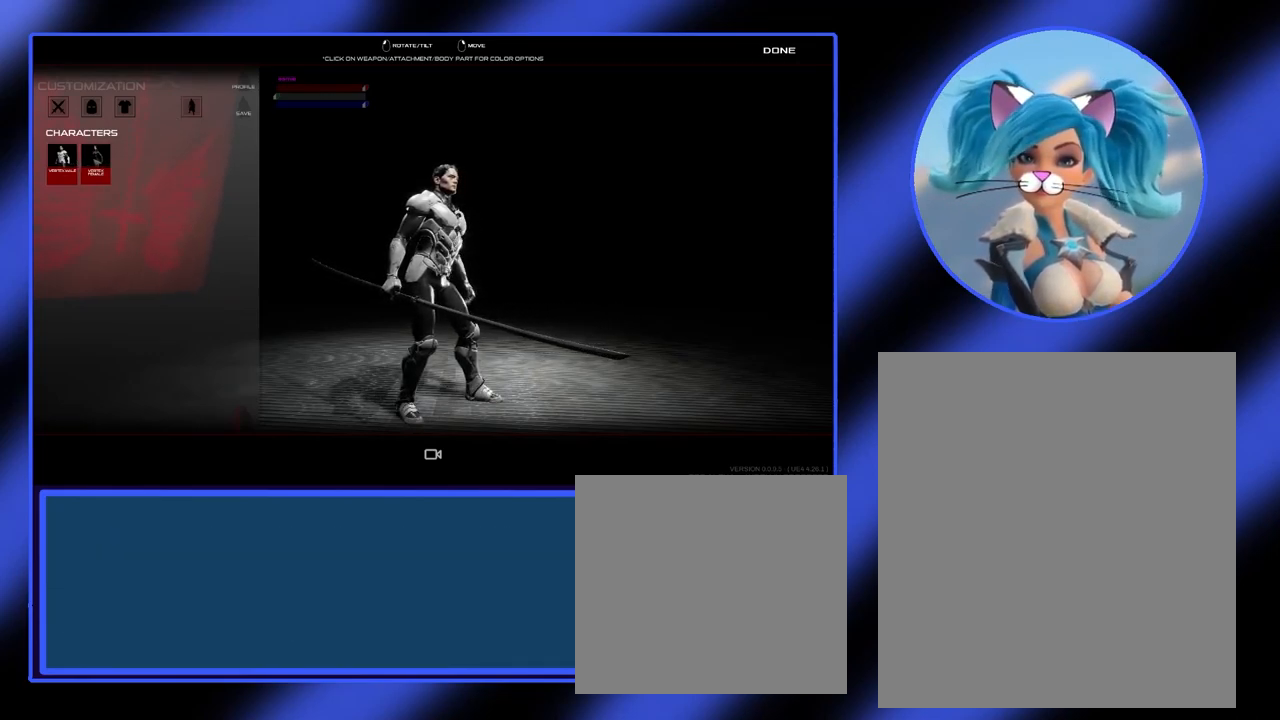
{"keys": [], "mouse": [], "events": []}
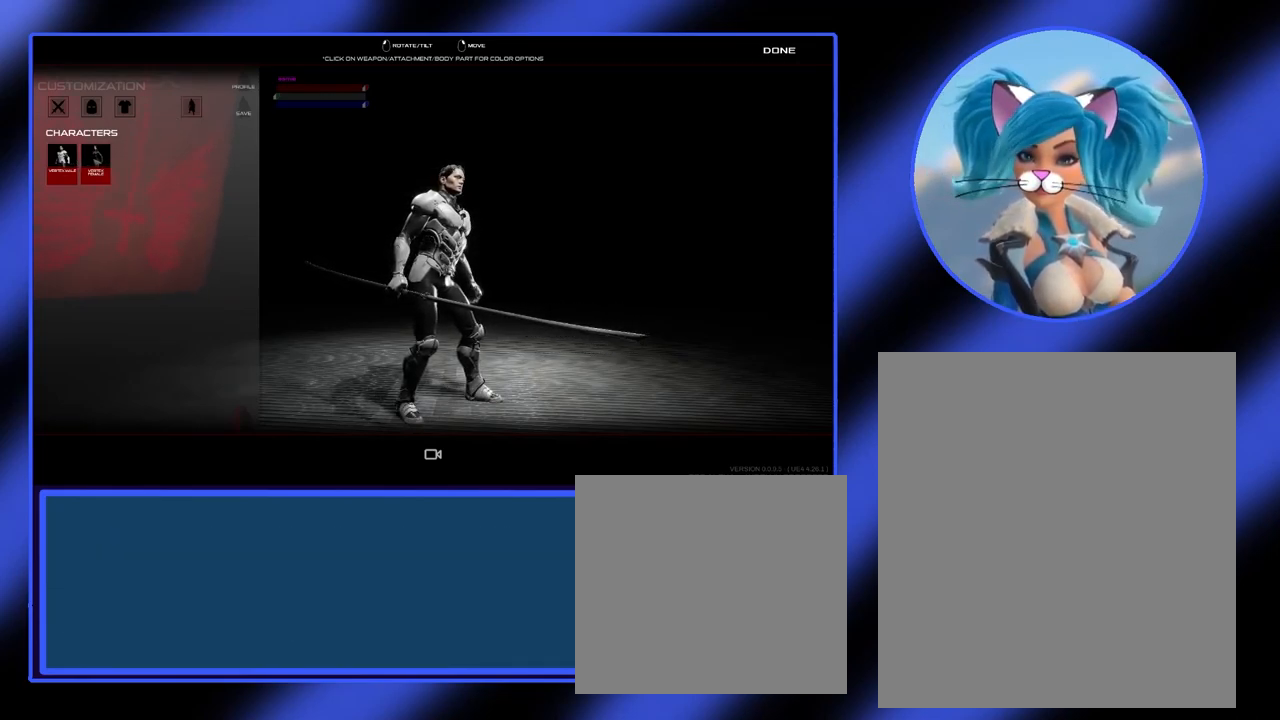
{"keys": [], "mouse": [], "events": []}
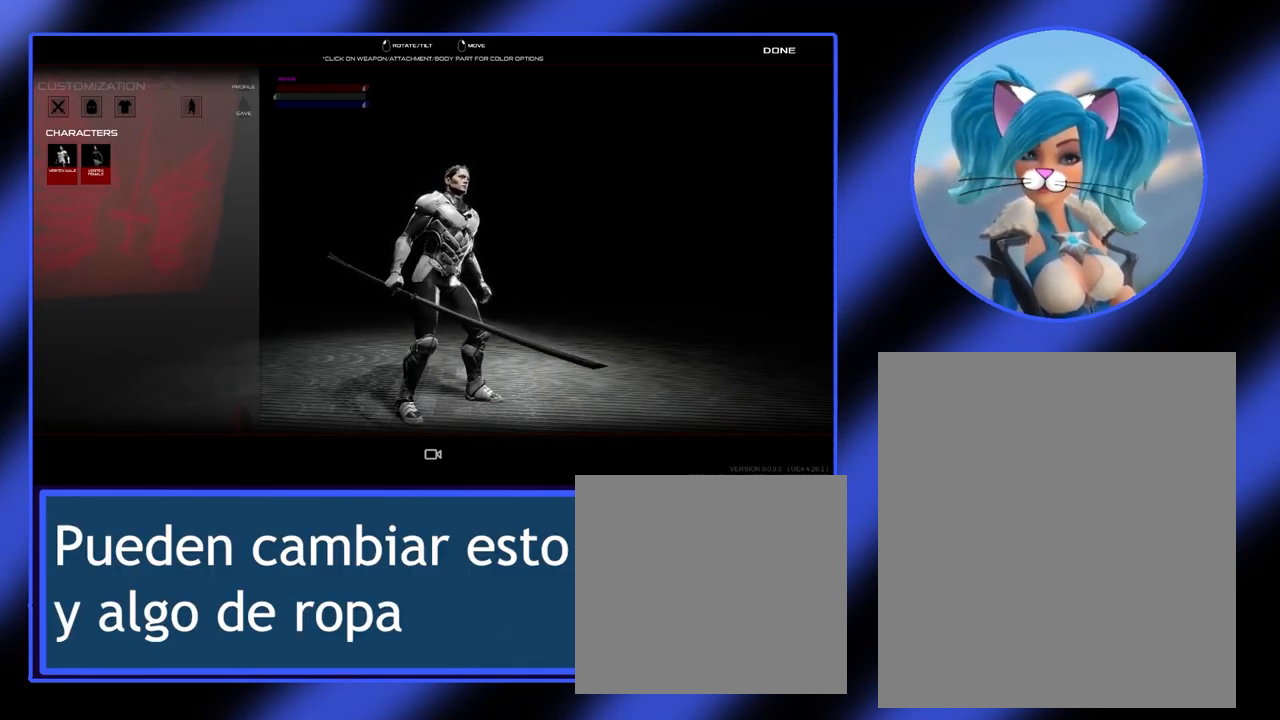
{"keys": [], "mouse": [], "events": [[133, "mouse_left", "down"], [300, "mouse_left", "up"]]}
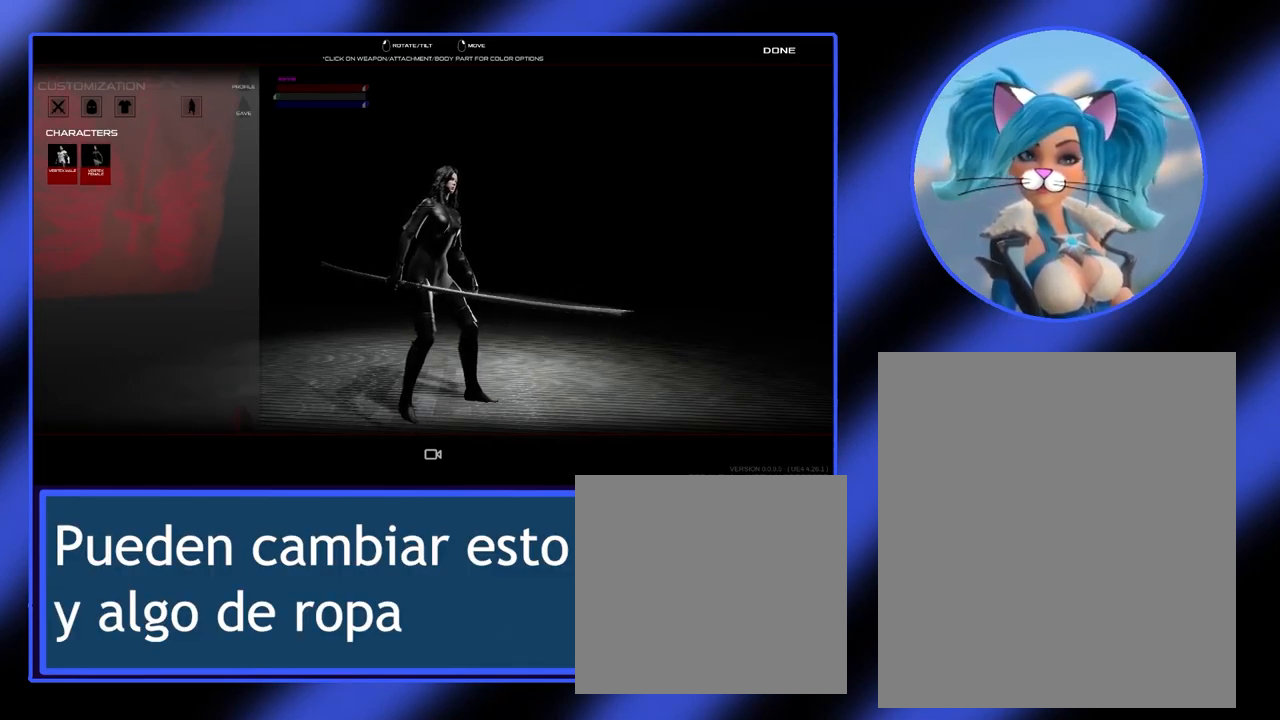
{"keys": [], "mouse": [], "events": []}
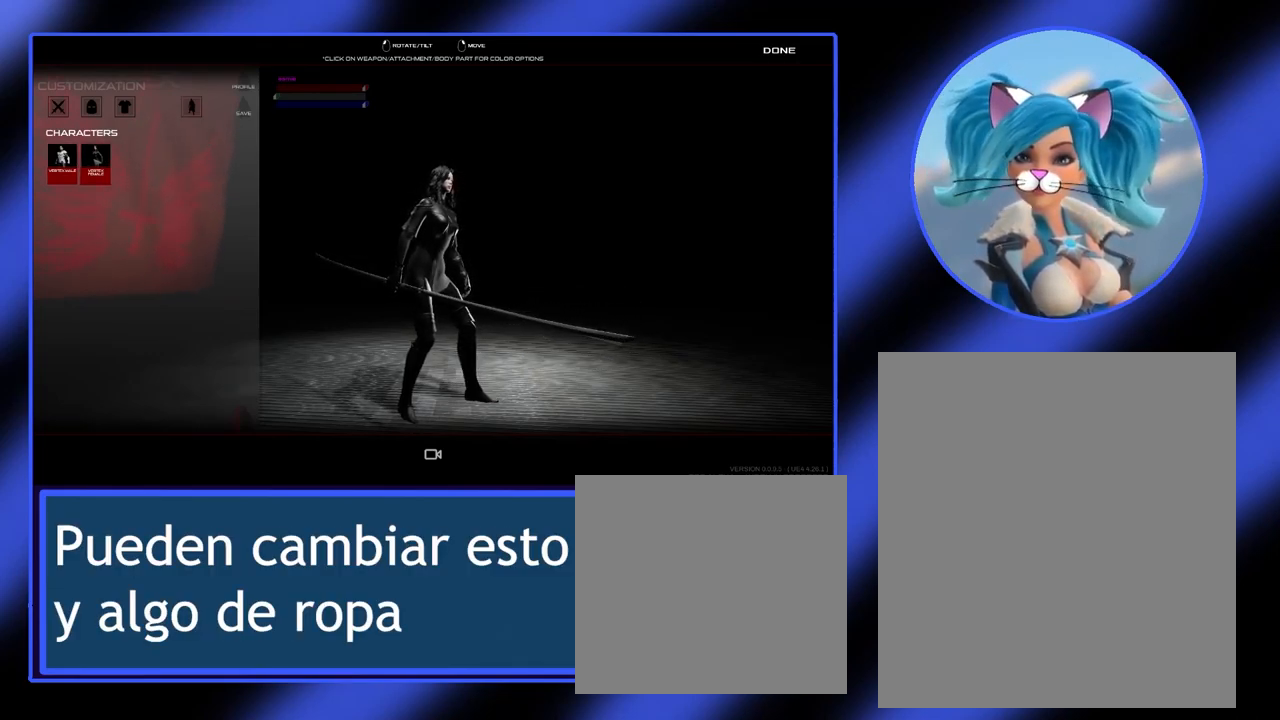
{"keys": [], "mouse": [], "events": []}
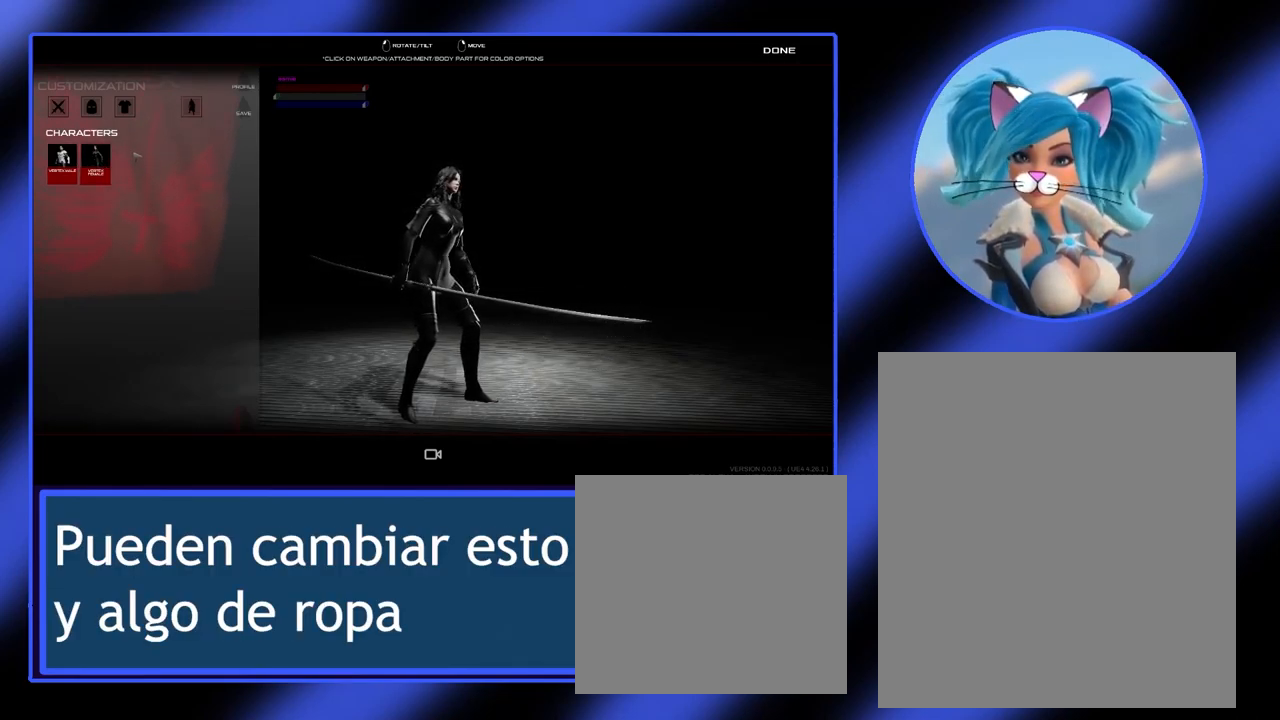
{"keys": [], "mouse": [], "events": []}
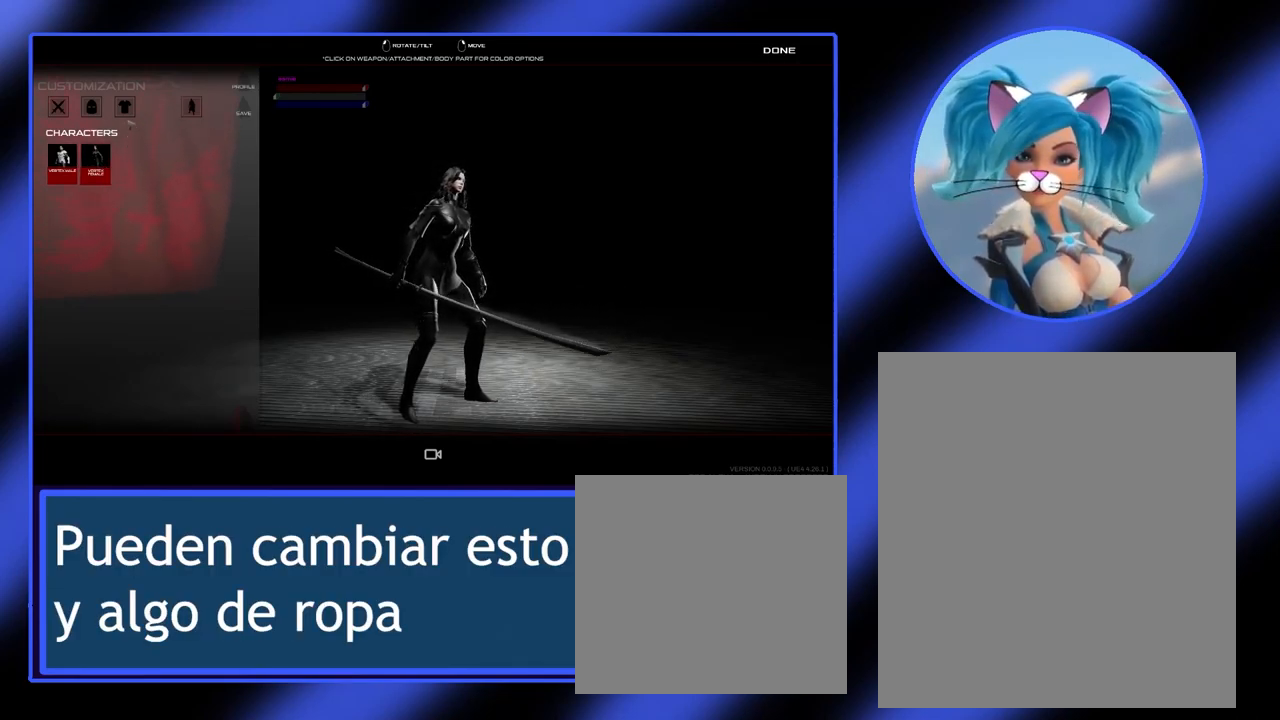
{"keys": [], "mouse": [], "events": []}
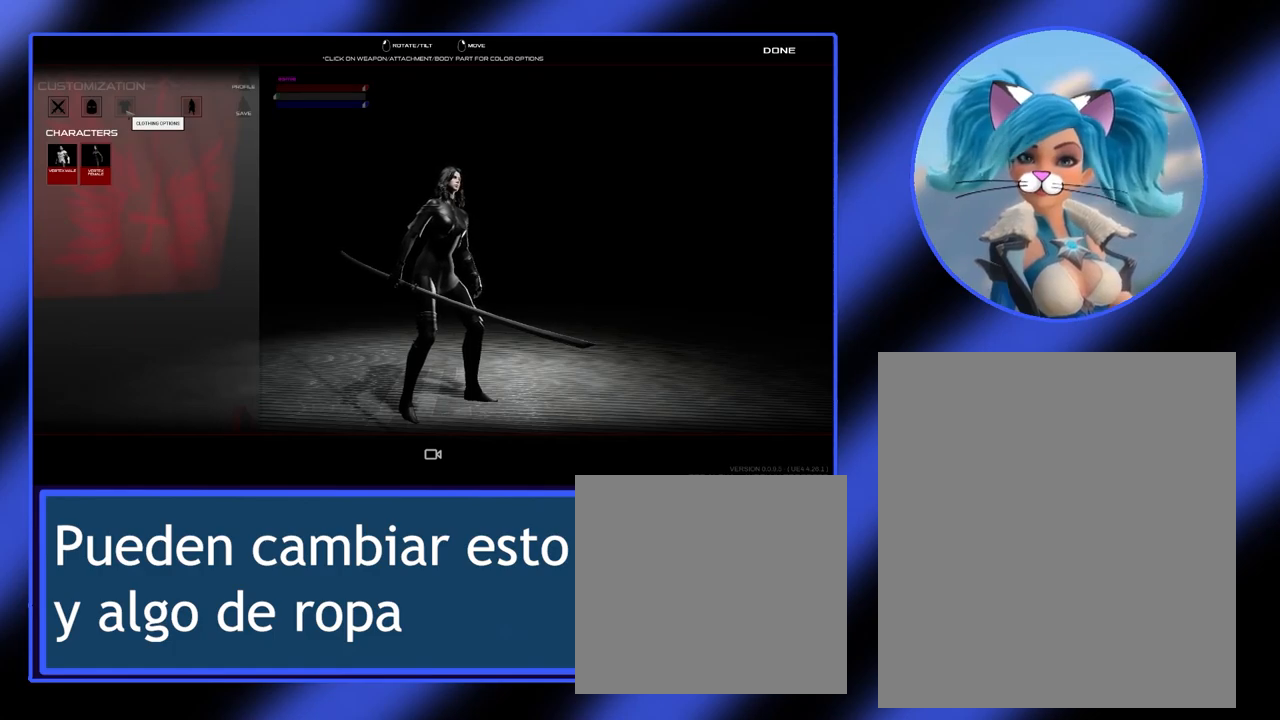
{"keys": [], "mouse": ["left"], "events": [[500, "mouse_left", "down"]]}
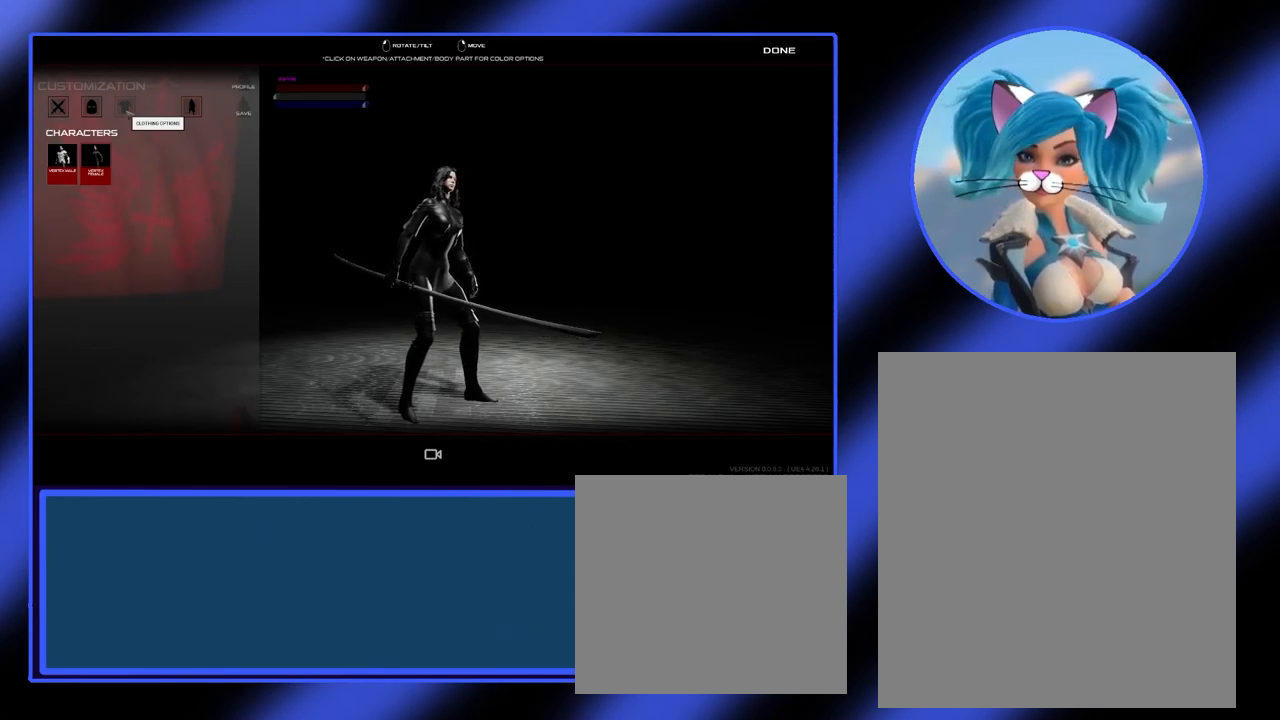
{"keys": [], "mouse": [], "events": [[100, "mouse_left", "up"]]}
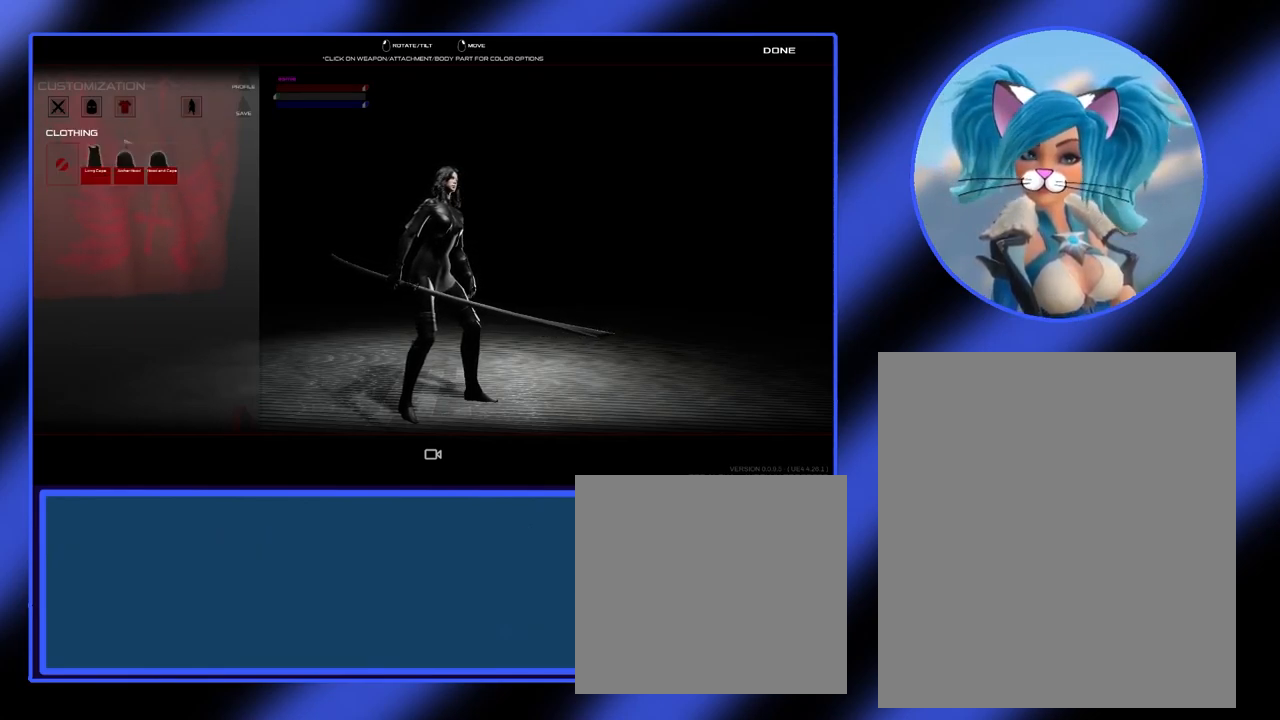
{"keys": [], "mouse": [], "events": []}
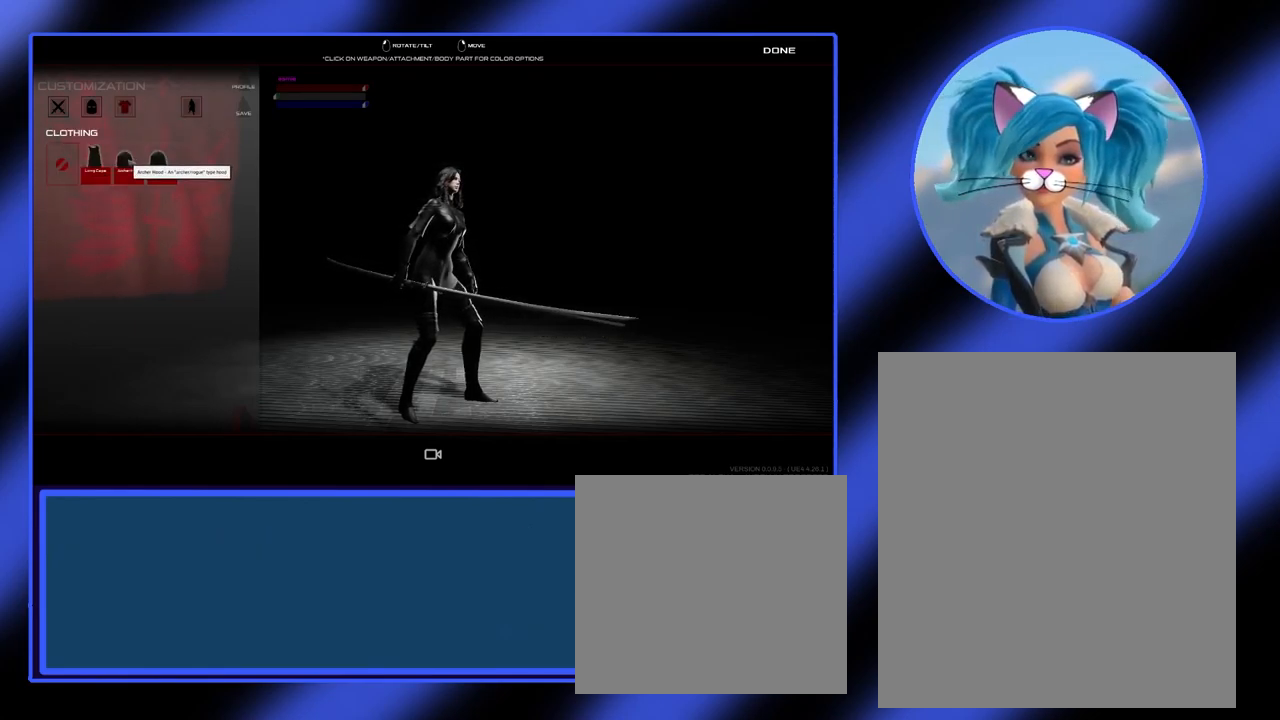
{"keys": [], "mouse": [], "events": [[67, "mouse_left", "down"], [167, "mouse_left", "up"]]}
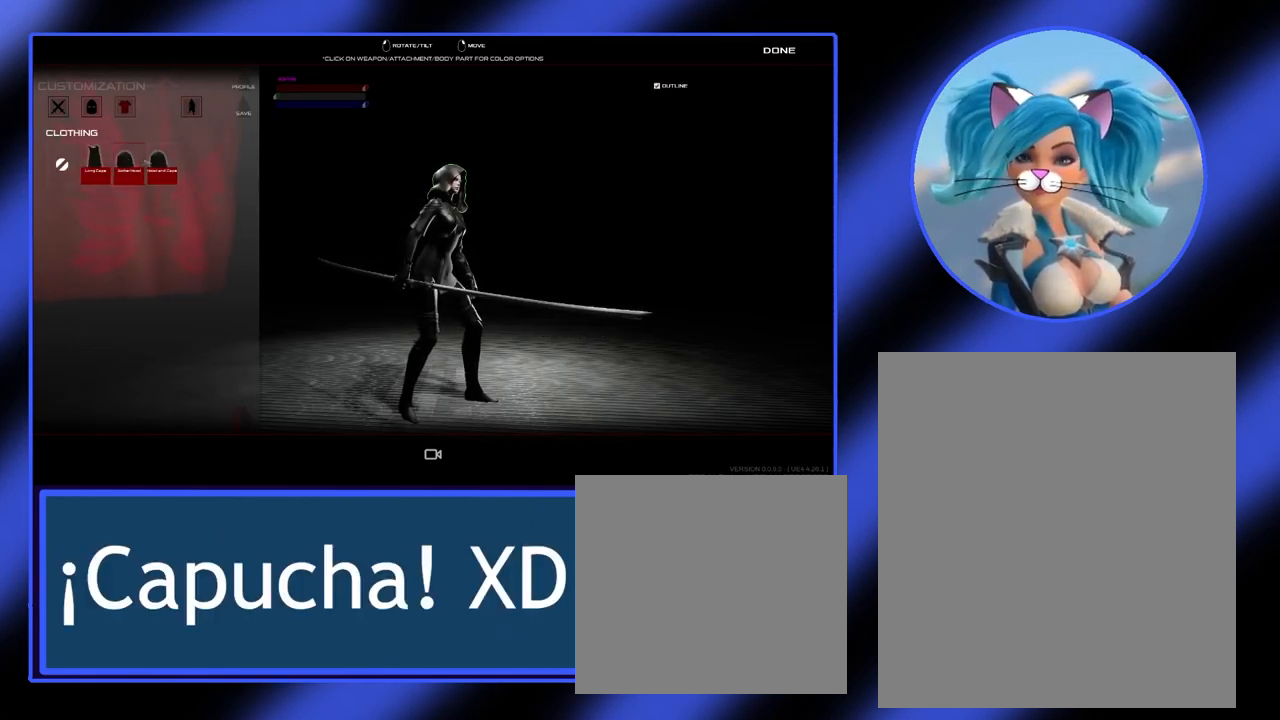
{"keys": [], "mouse": [], "events": []}
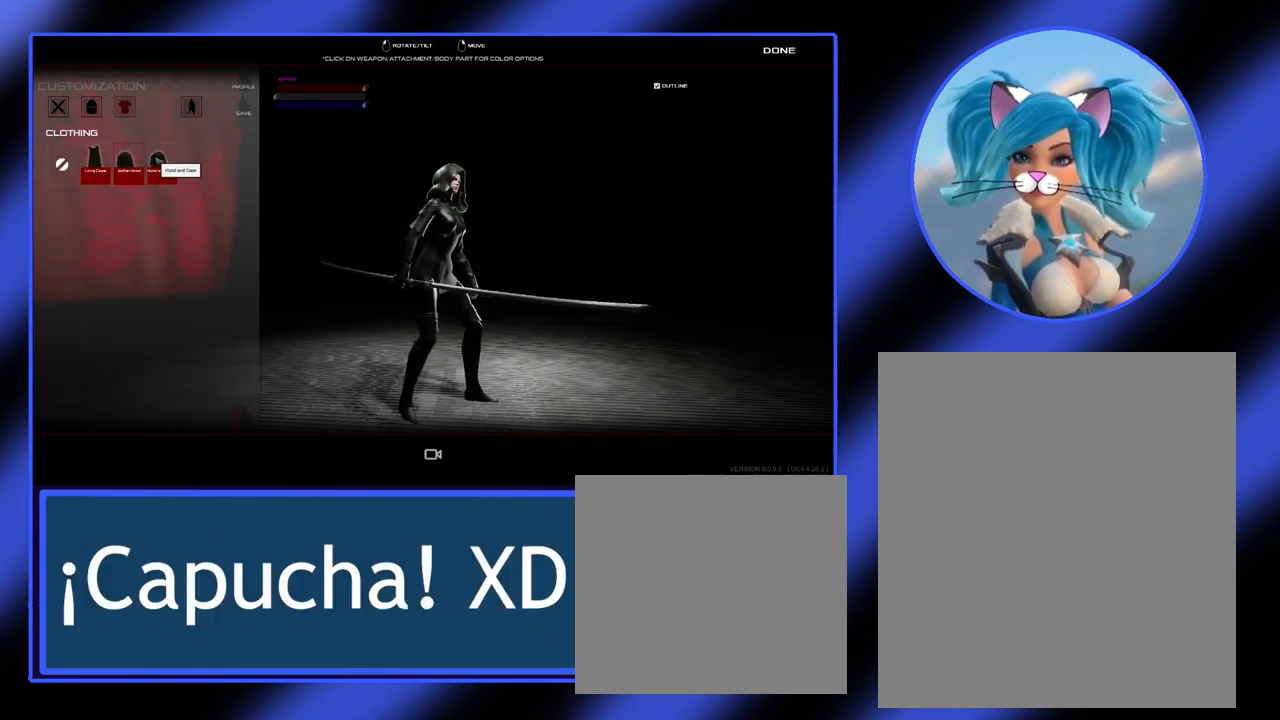
{"keys": [], "mouse": [], "events": [[33, "mouse_left", "down"], [133, "mouse_left", "up"]]}
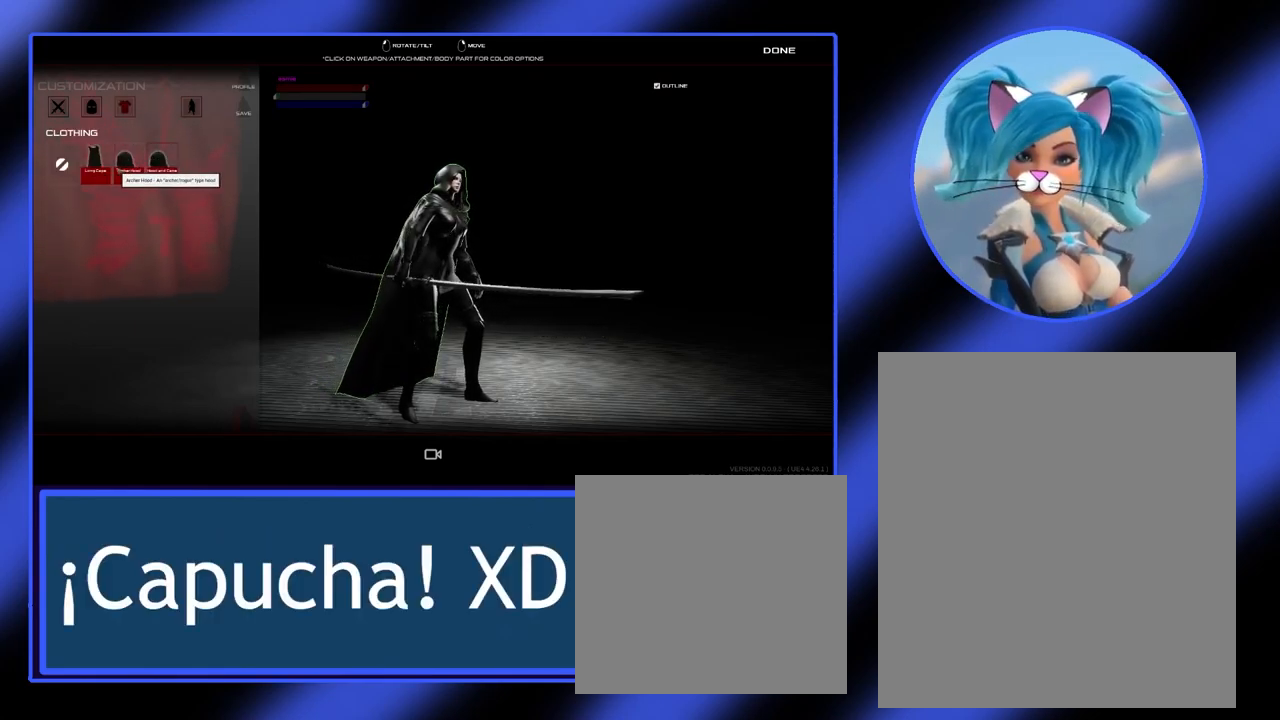
{"keys": [], "mouse": [], "events": [[433, "mouse_left", "down"], [500, "mouse_left", "up"]]}
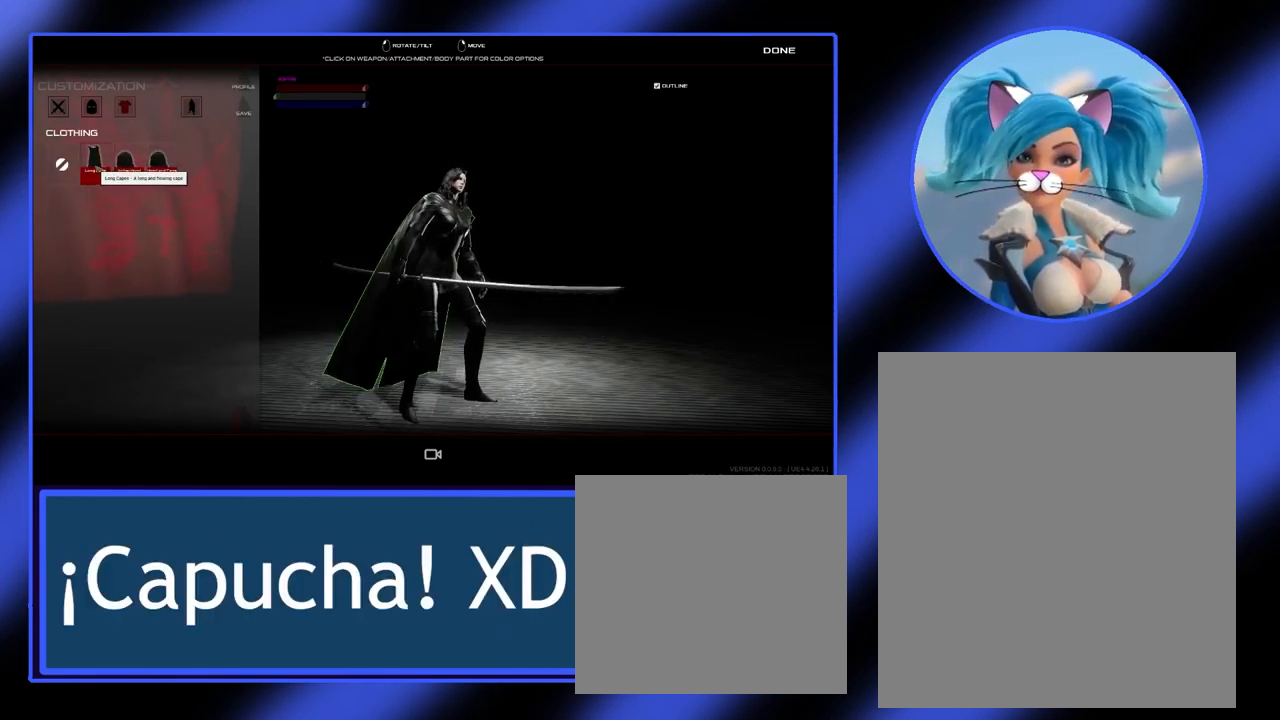
{"keys": [], "mouse": [], "events": []}
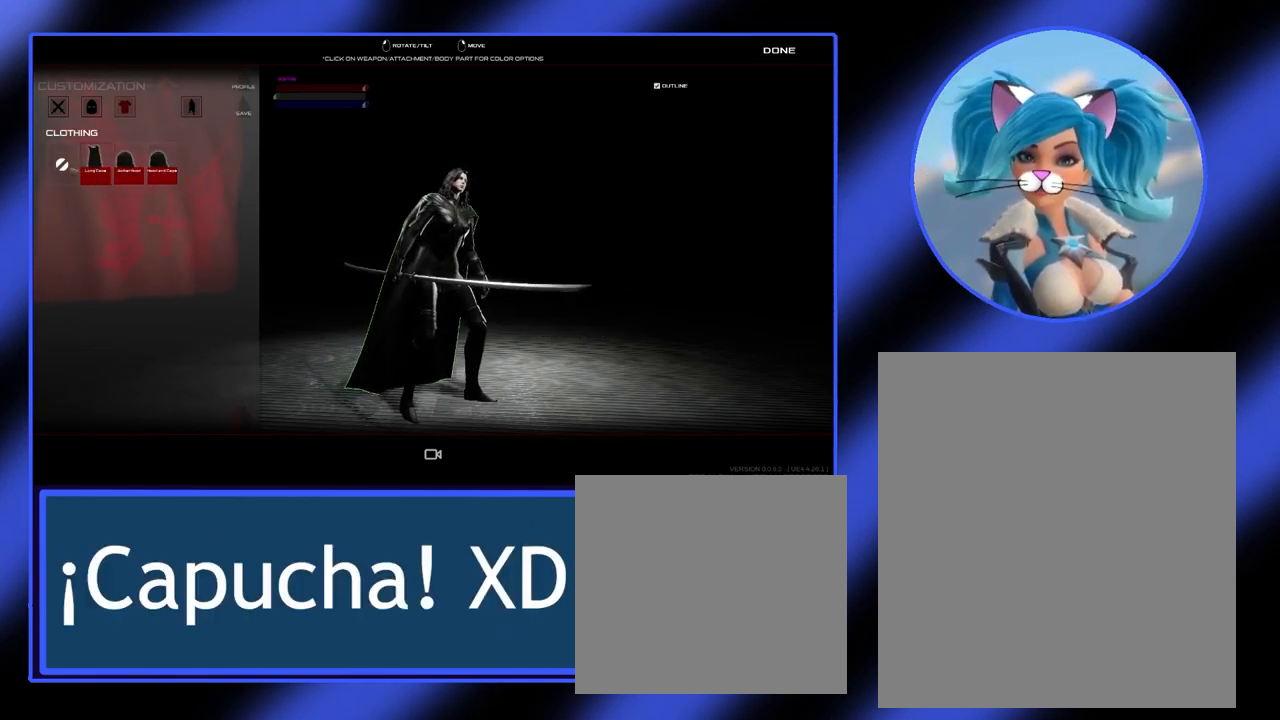
{"keys": [], "mouse": [], "events": [[167, "mouse_left", "down"], [300, "mouse_left", "up"]]}
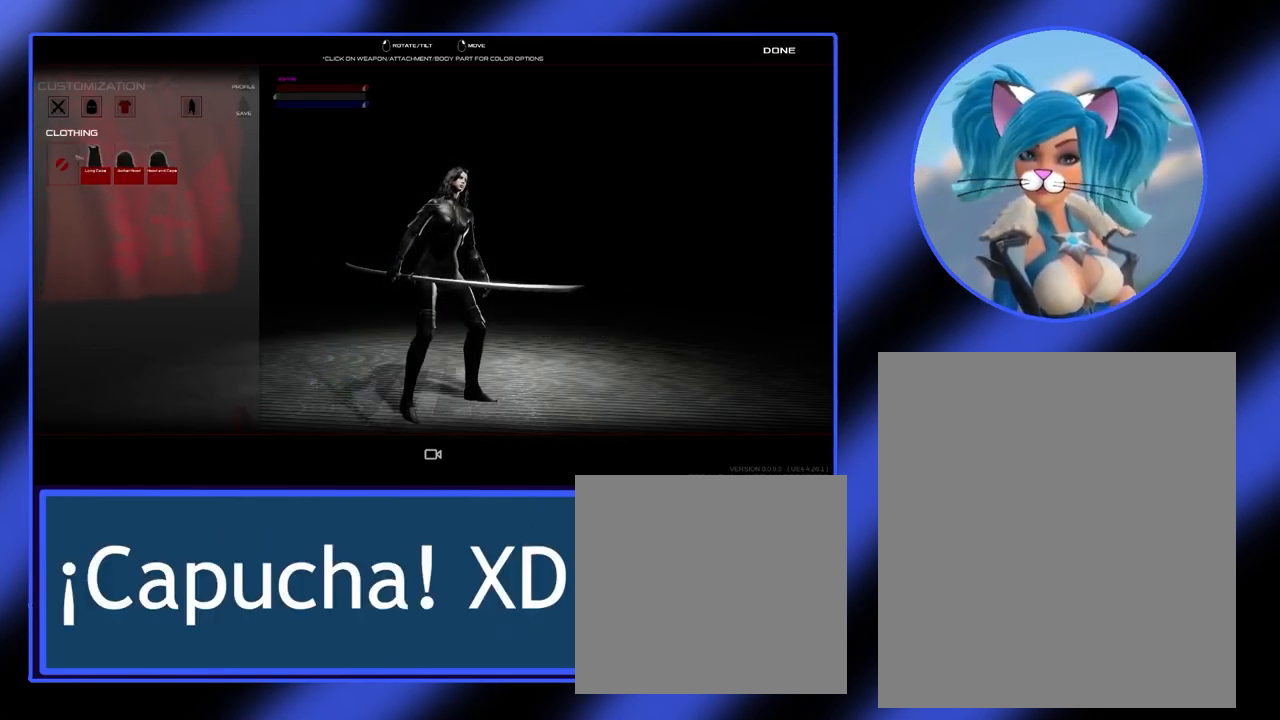
{"keys": [], "mouse": [], "events": []}
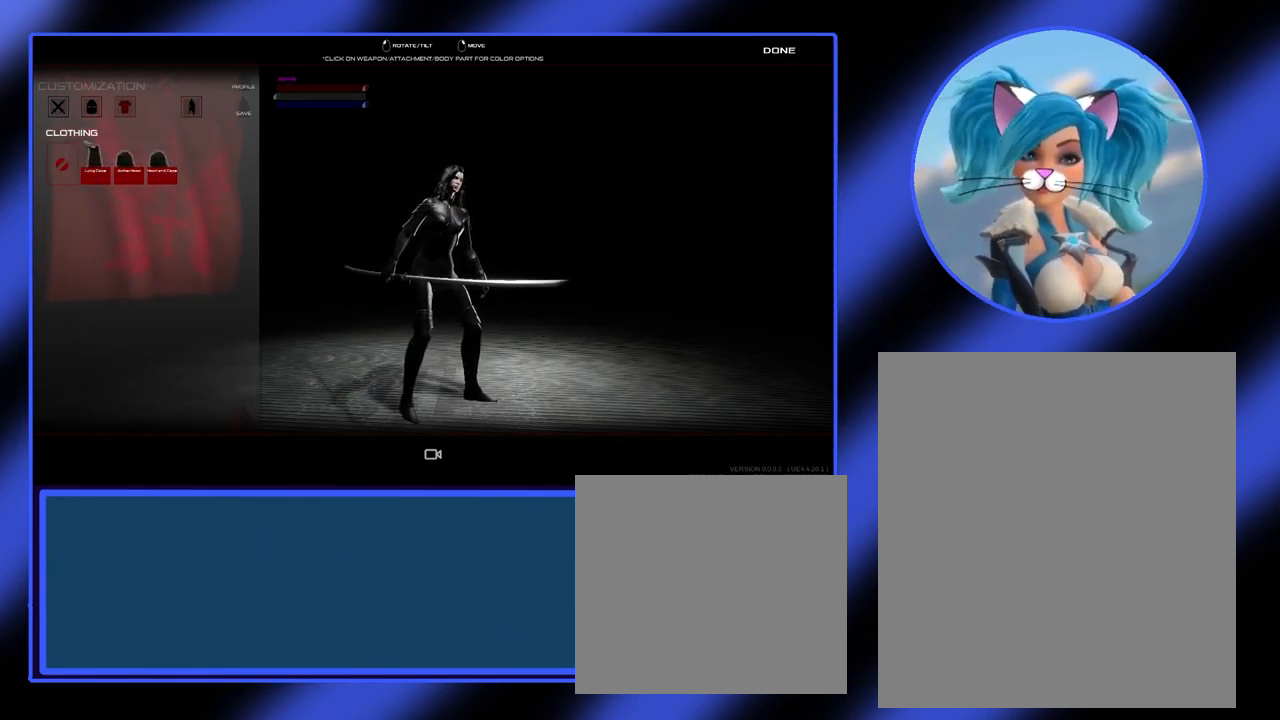
{"keys": [], "mouse": [], "events": []}
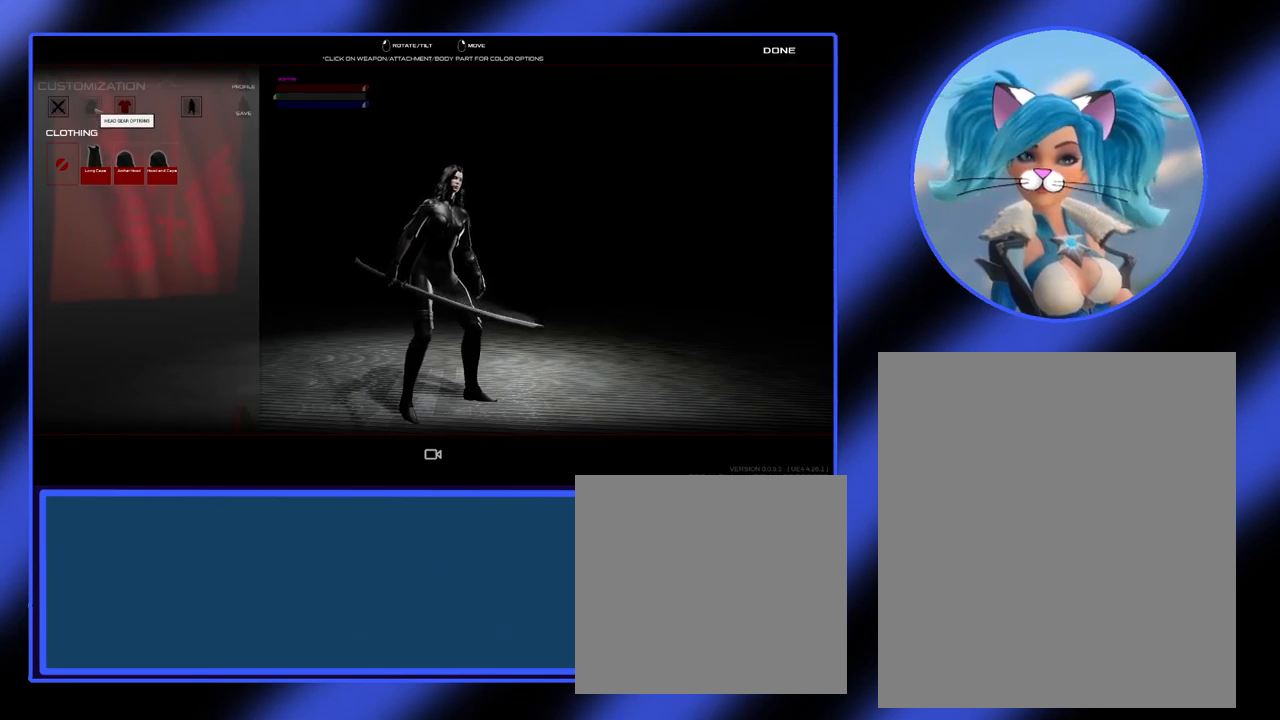
{"keys": [], "mouse": [], "events": [[100, "mouse_left", "down"], [200, "mouse_left", "up"]]}
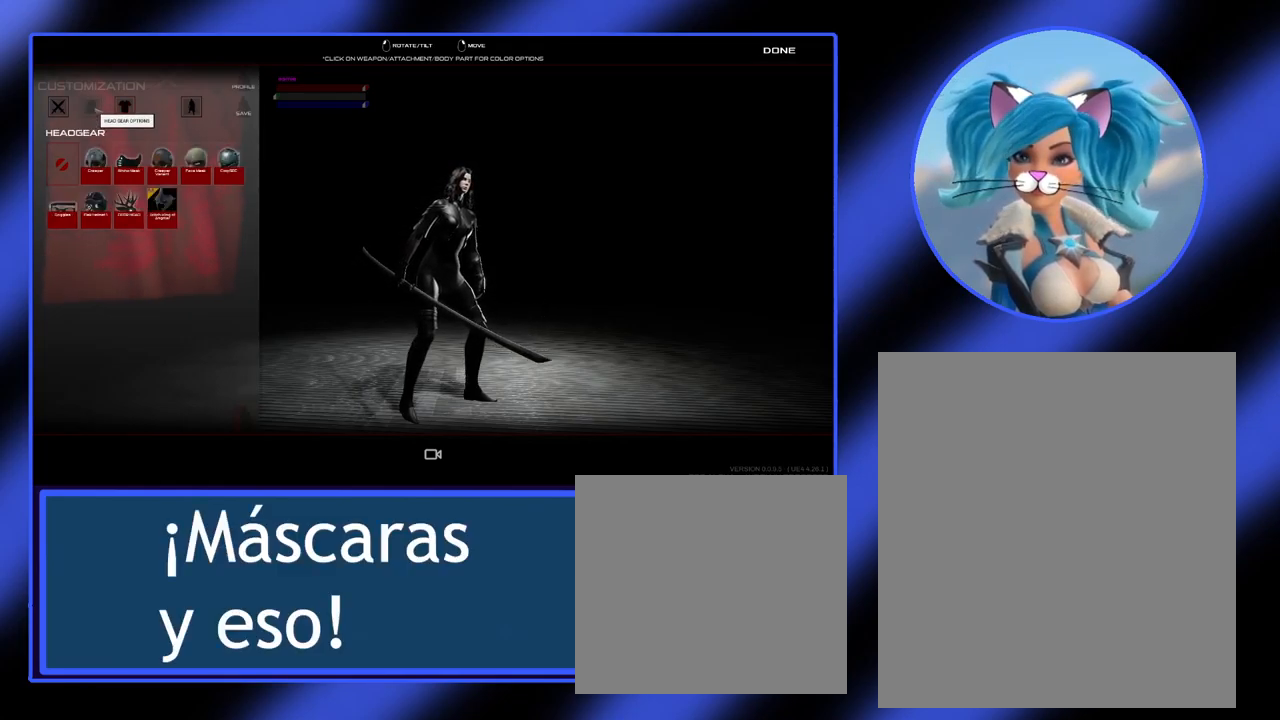
{"keys": [], "mouse": [], "events": []}
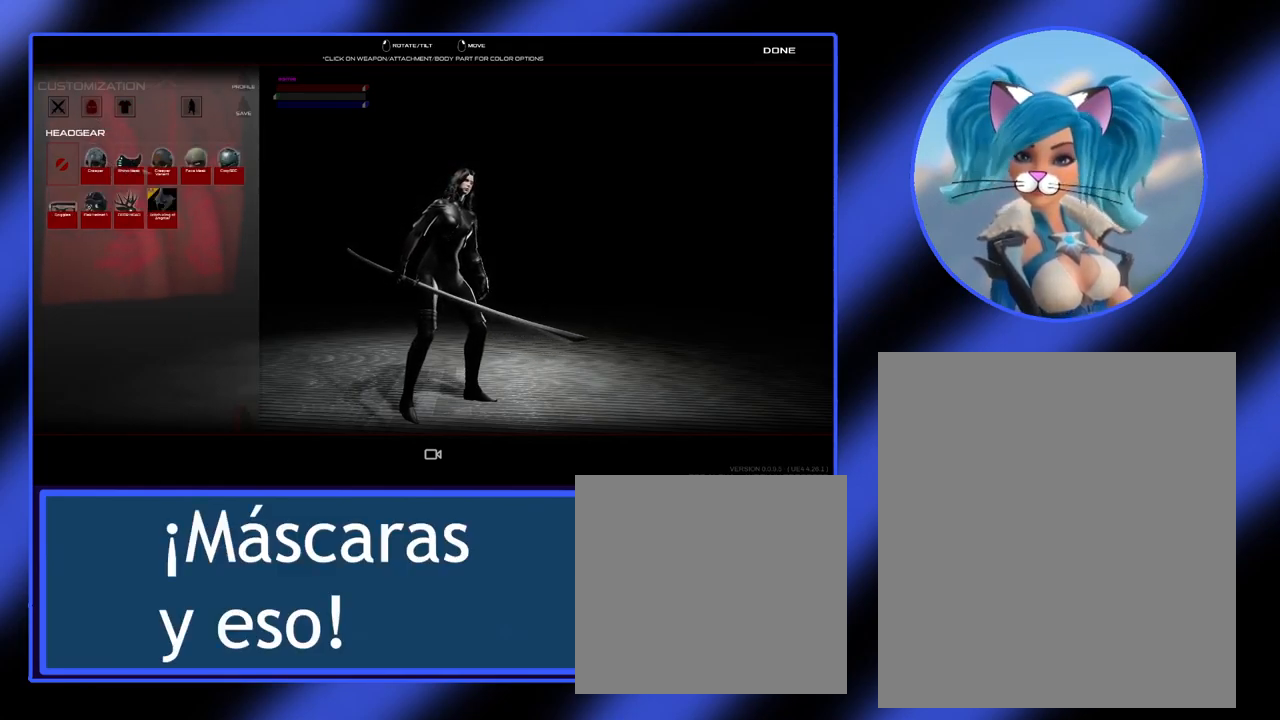
{"keys": [], "mouse": [], "events": []}
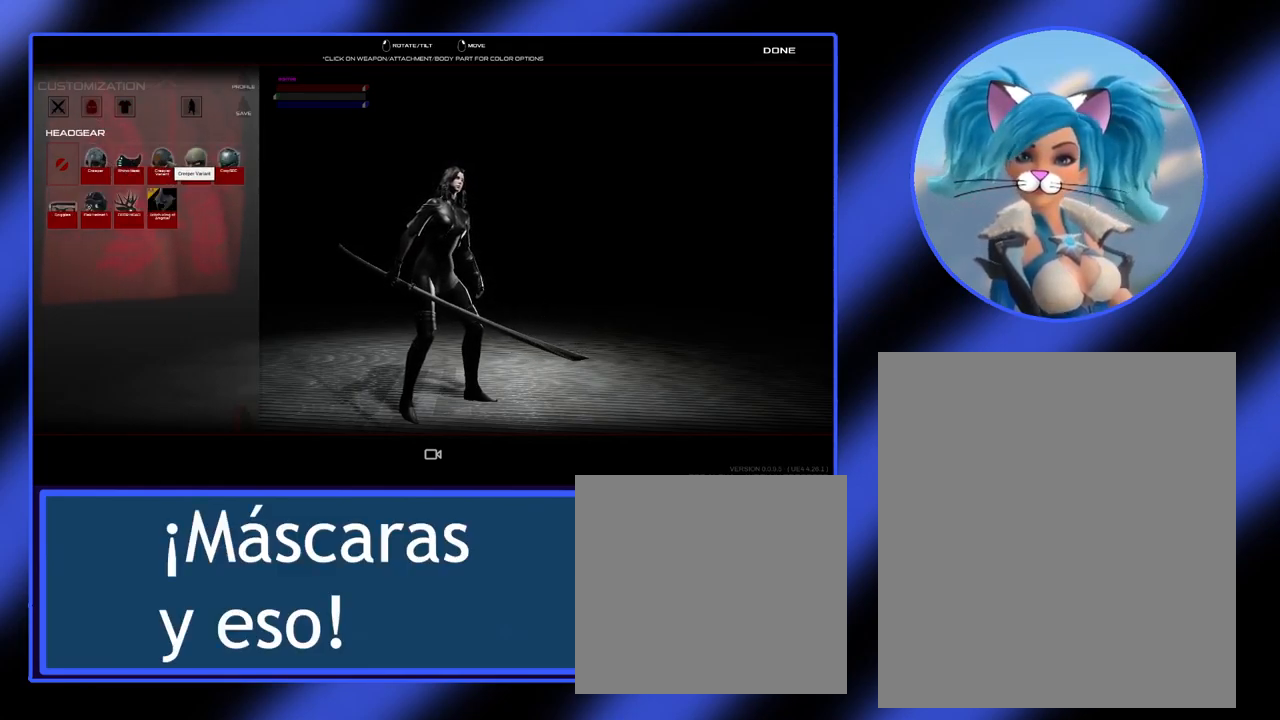
{"keys": [], "mouse": [], "events": []}
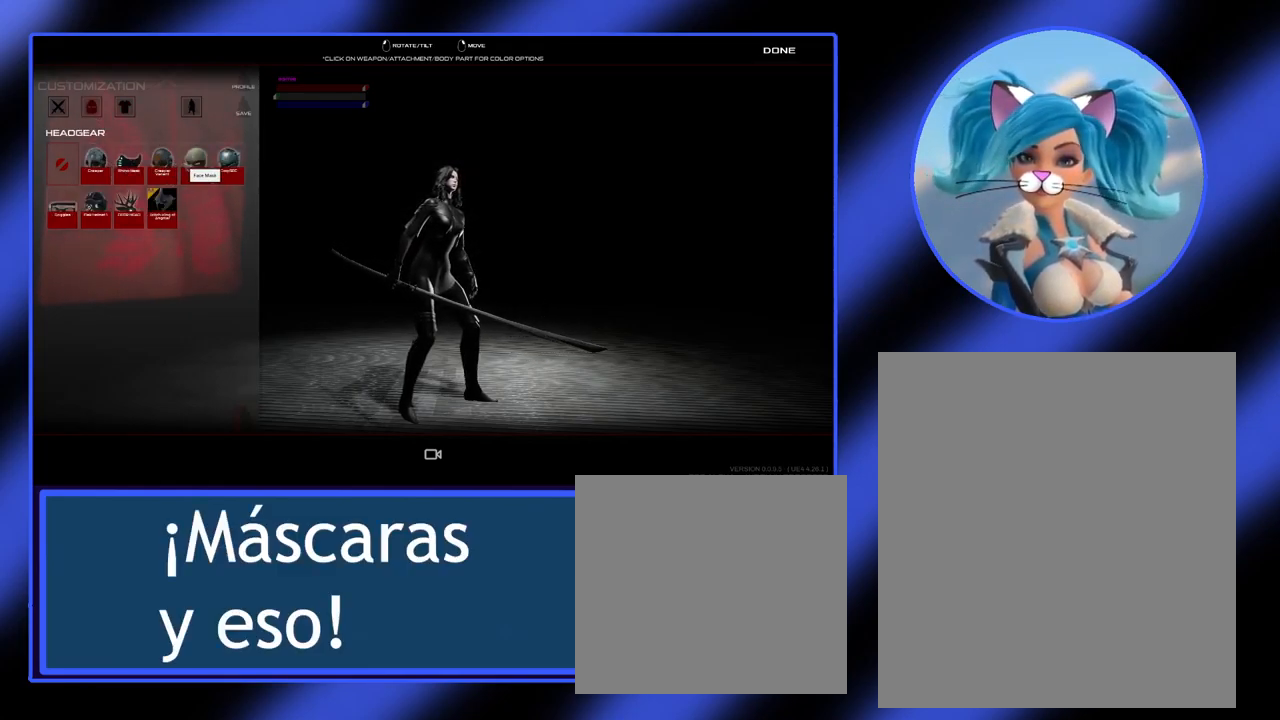
{"keys": [], "mouse": [], "events": [[134, "mouse_left", "down"], [300, "mouse_left", "up"]]}
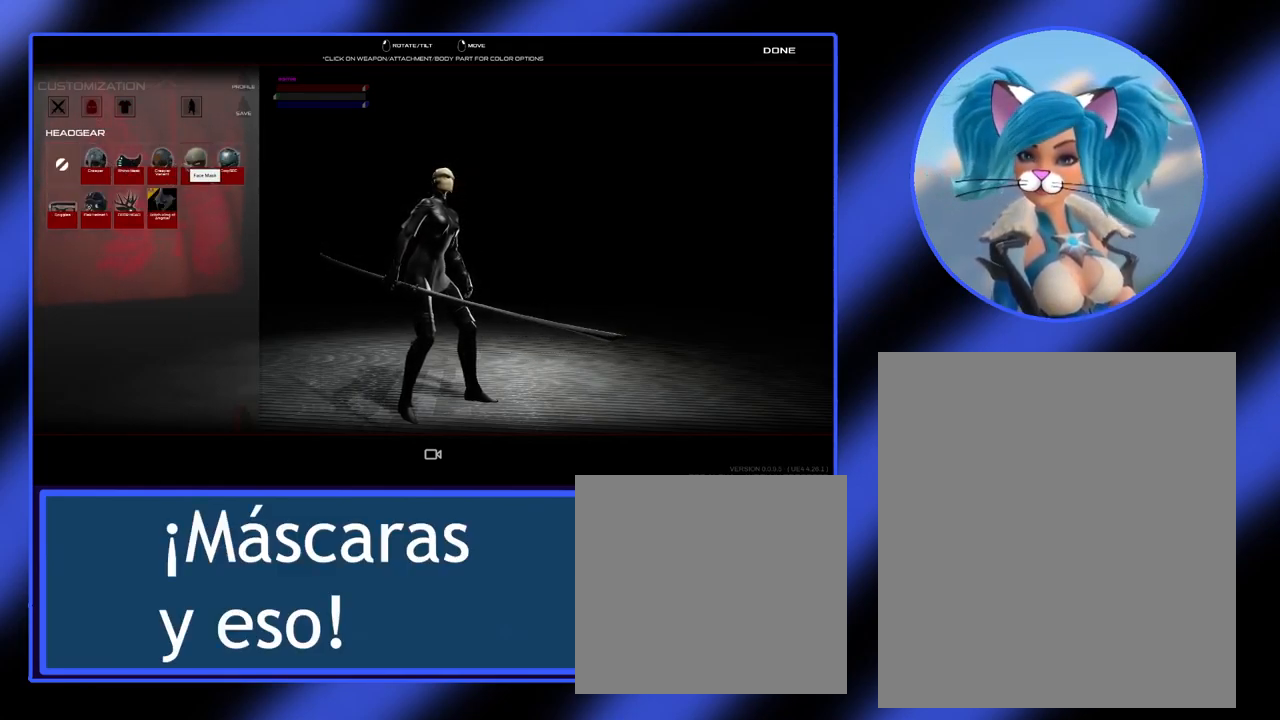
{"keys": [], "mouse": [], "events": []}